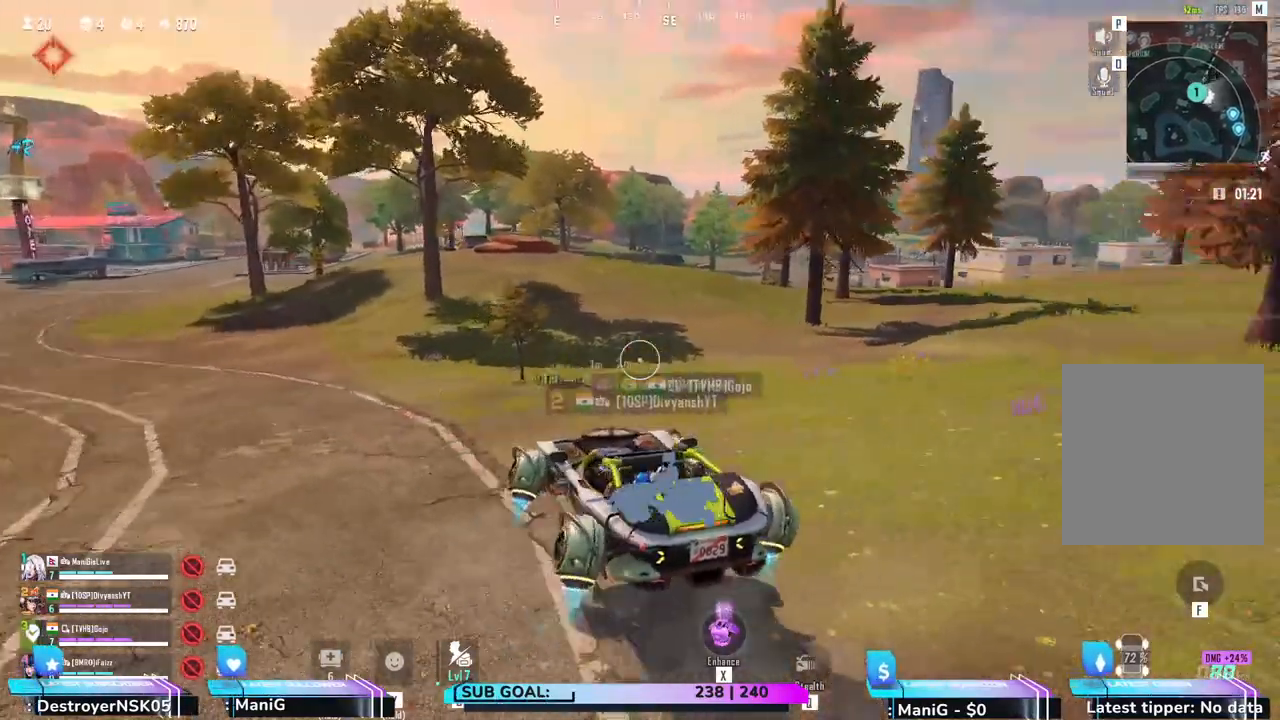
Gameplay with keyboard and mouse; each line is a JSON object with the keys and mouse buttons held at the frame after it. "events" lists presses ("down") and releases ("up") of "1", "2", "3", "4", "5", "a", "alt", "b", "c", "ctrl", "d", "e", "f", "g", "q", "r", "s", "shift", "space", "t", "tab", "v", "w", "x", "z", "mouse_left", "mouse_wheel", "mouse_right" and "mouse_mb5" between this image and that frame as [ms after this image, input, new state], when the widget could be followed in between. "mouse_left", "mouse_wheel", "mouse_right", "mouse_mb5" = the "left", "wheel", "right", "mb5" buttons of the "mouse" list. No other keys are recorded. "wheel" means that the mouse wheel is clicked or scrolled. Not read: mouse_mb4 mouse_move.
{"keys": ["d", "w"], "mouse": [], "events": [[267, "d", "up"], [400, "d", "down"]]}
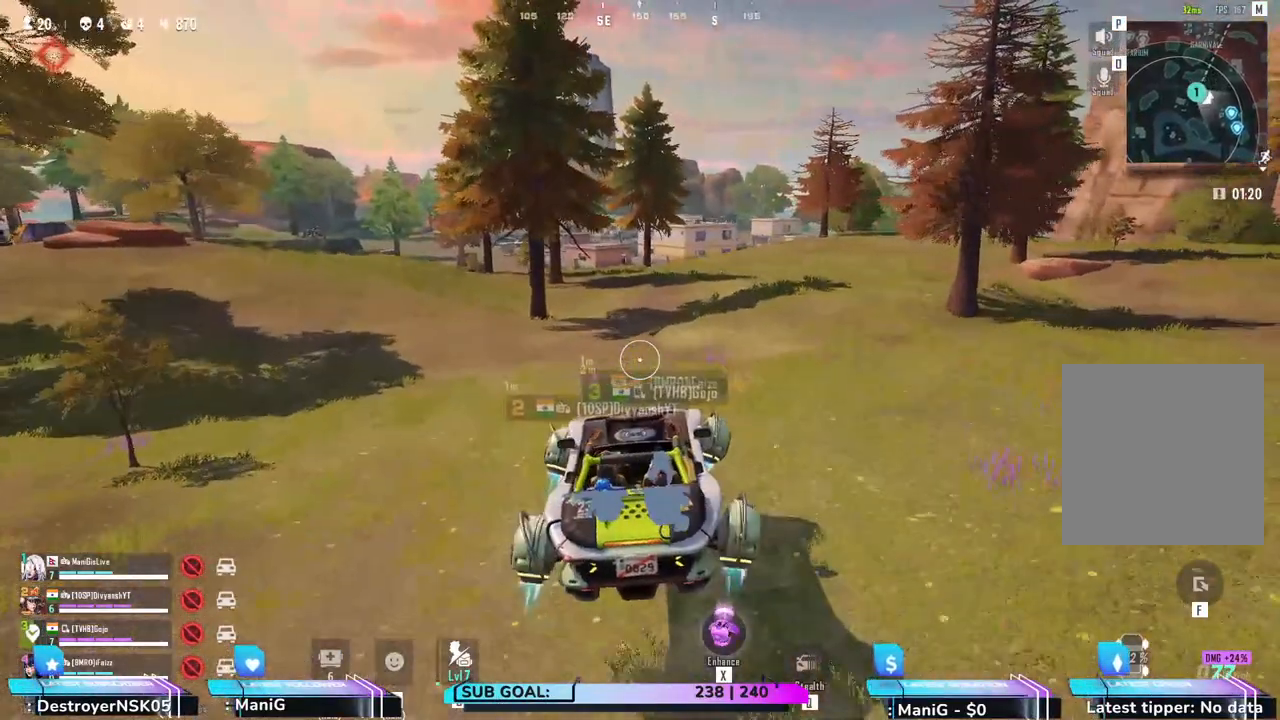
{"keys": ["d", "w"], "mouse": [], "events": []}
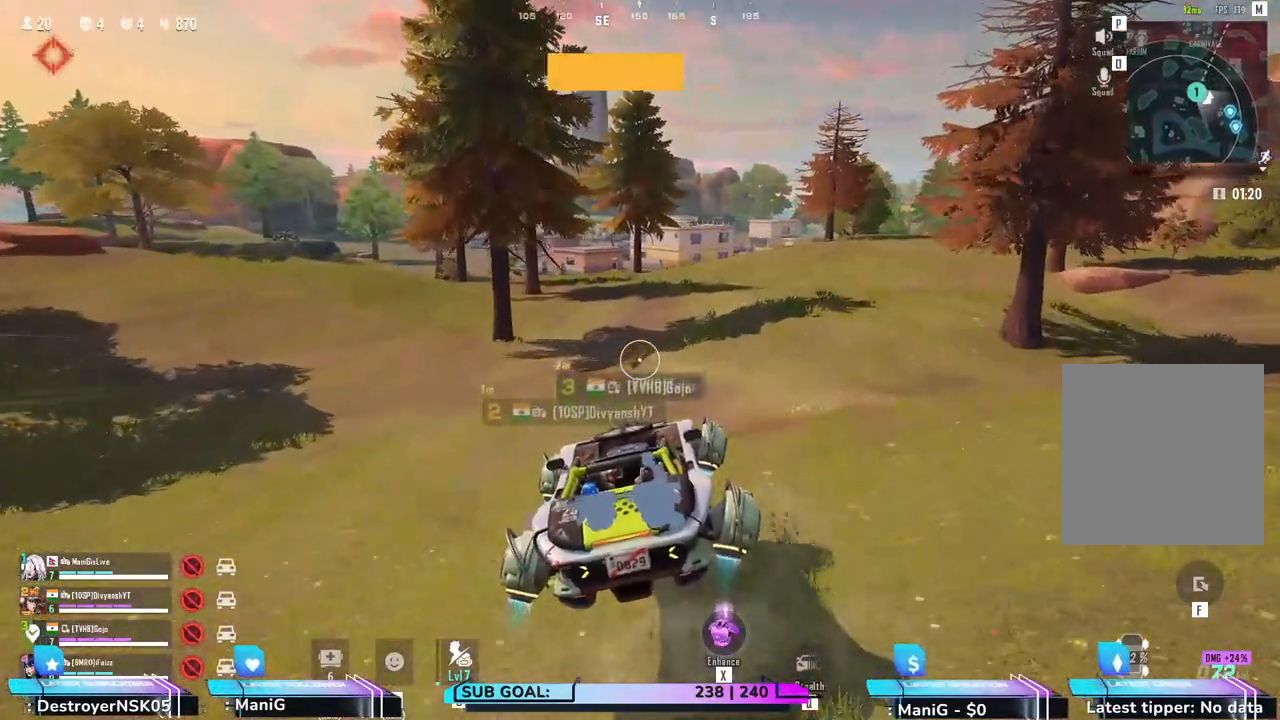
{"keys": ["w"], "mouse": [], "events": [[483, "d", "up"]]}
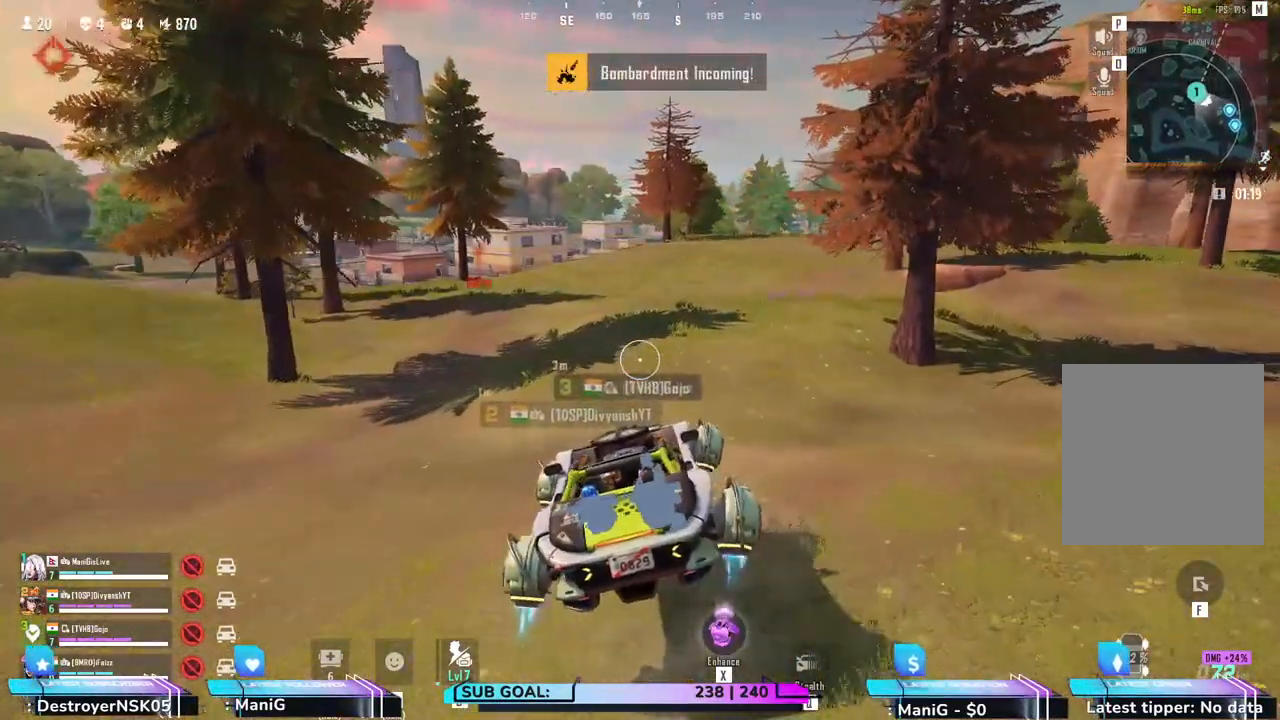
{"keys": ["w"], "mouse": [], "events": []}
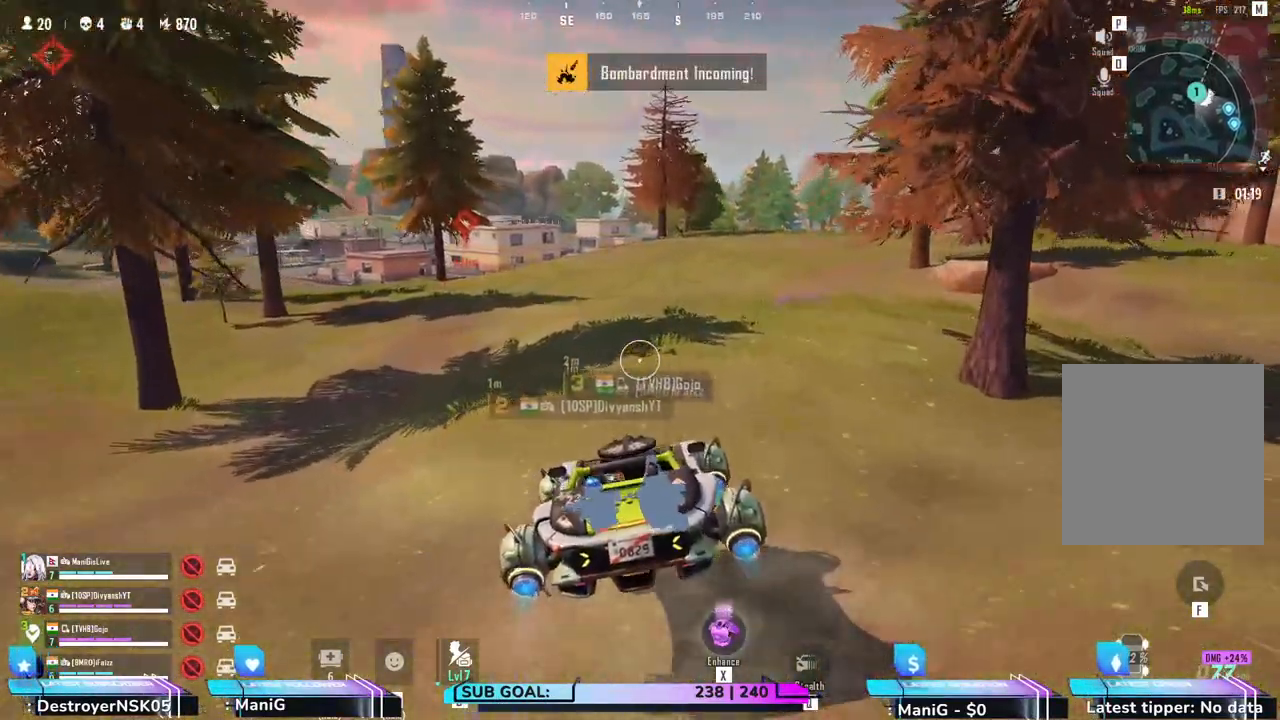
{"keys": ["w"], "mouse": [], "events": []}
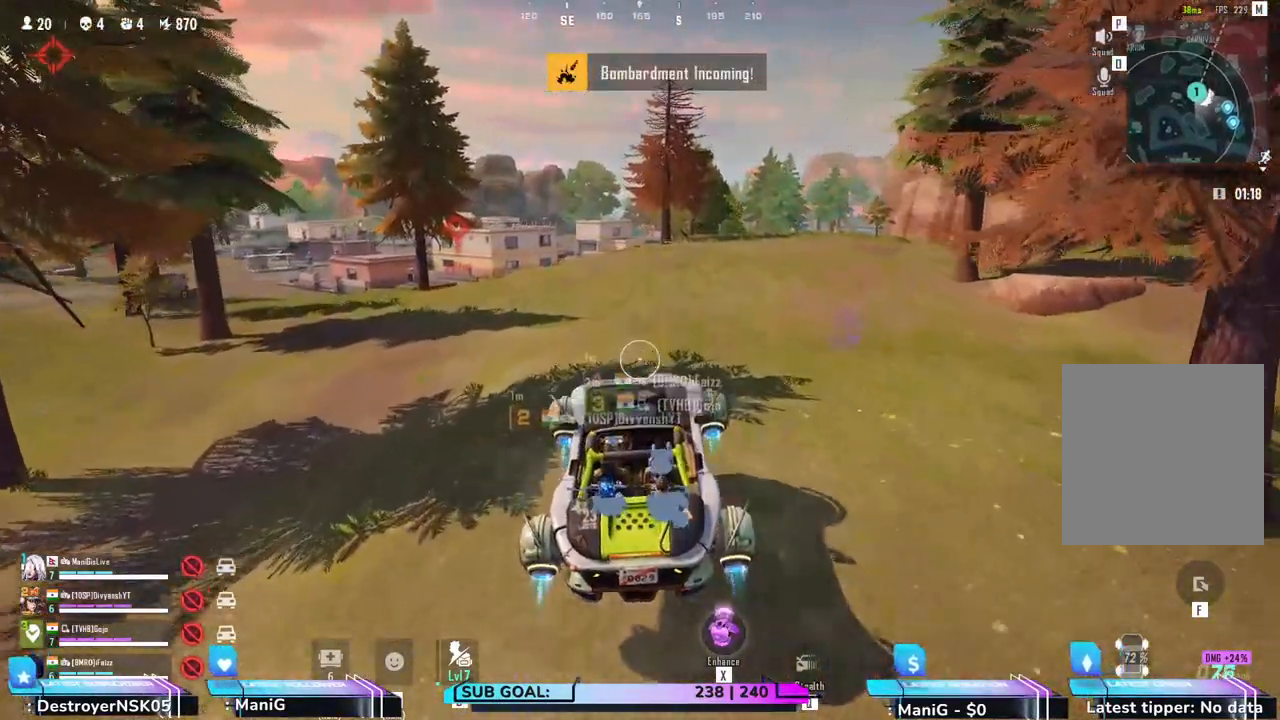
{"keys": ["w"], "mouse": [], "events": []}
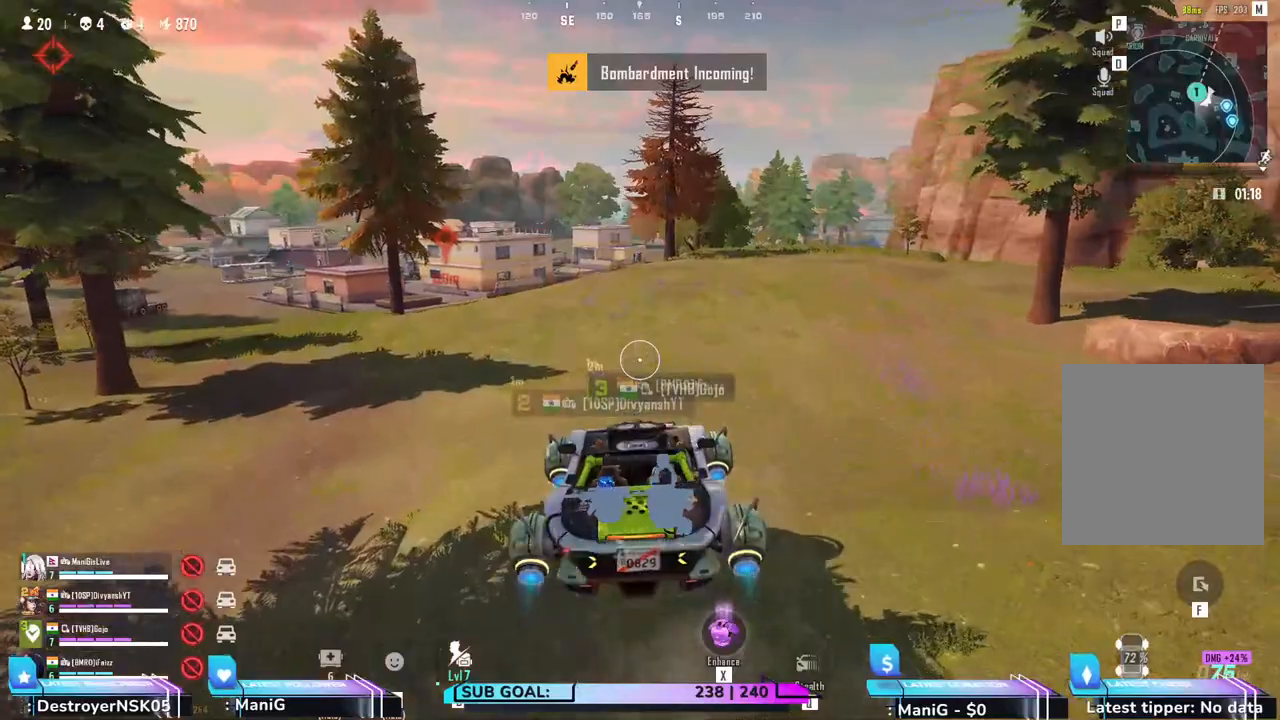
{"keys": ["d", "w"], "mouse": [], "events": [[467, "d", "down"]]}
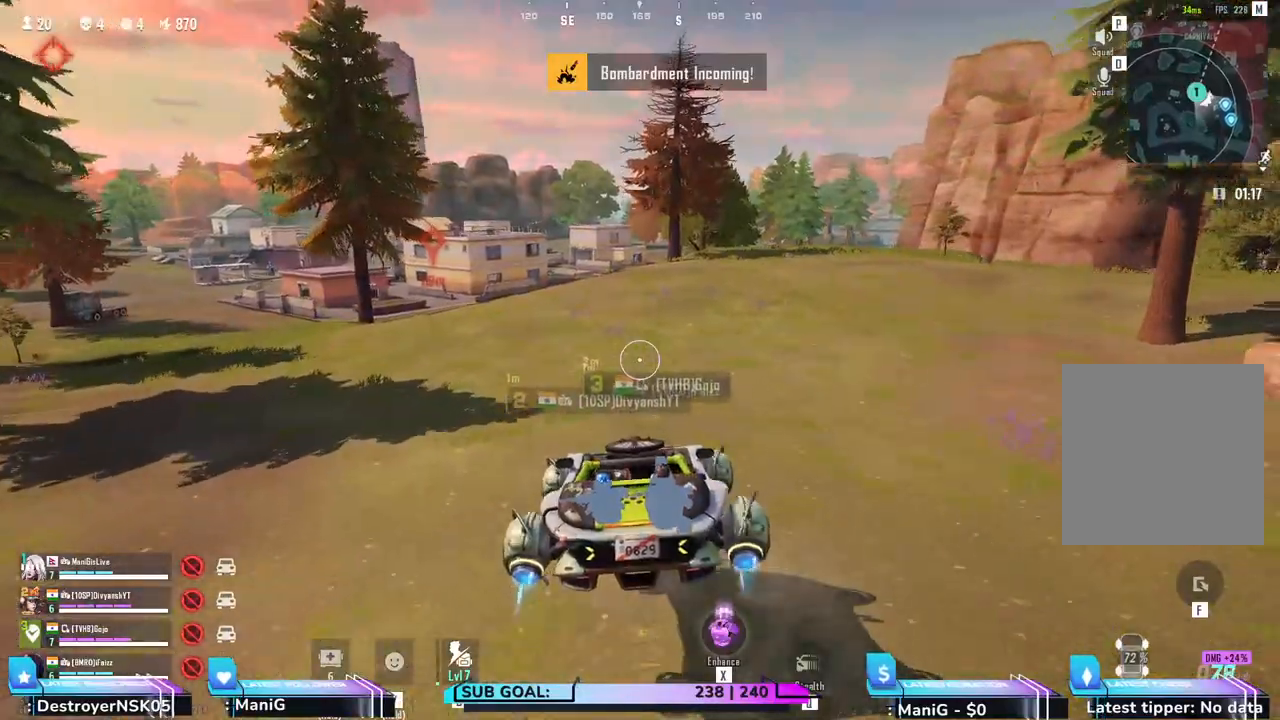
{"keys": ["w"], "mouse": [], "events": [[317, "d", "up"]]}
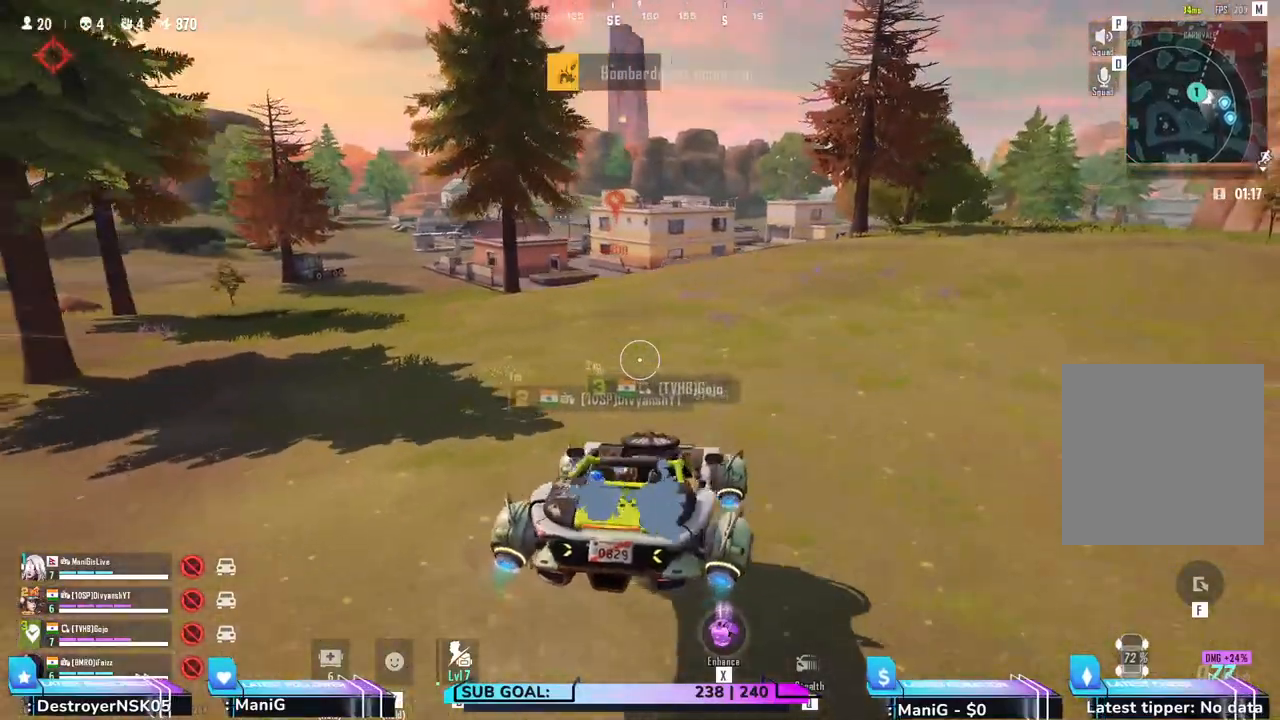
{"keys": ["w"], "mouse": [], "events": []}
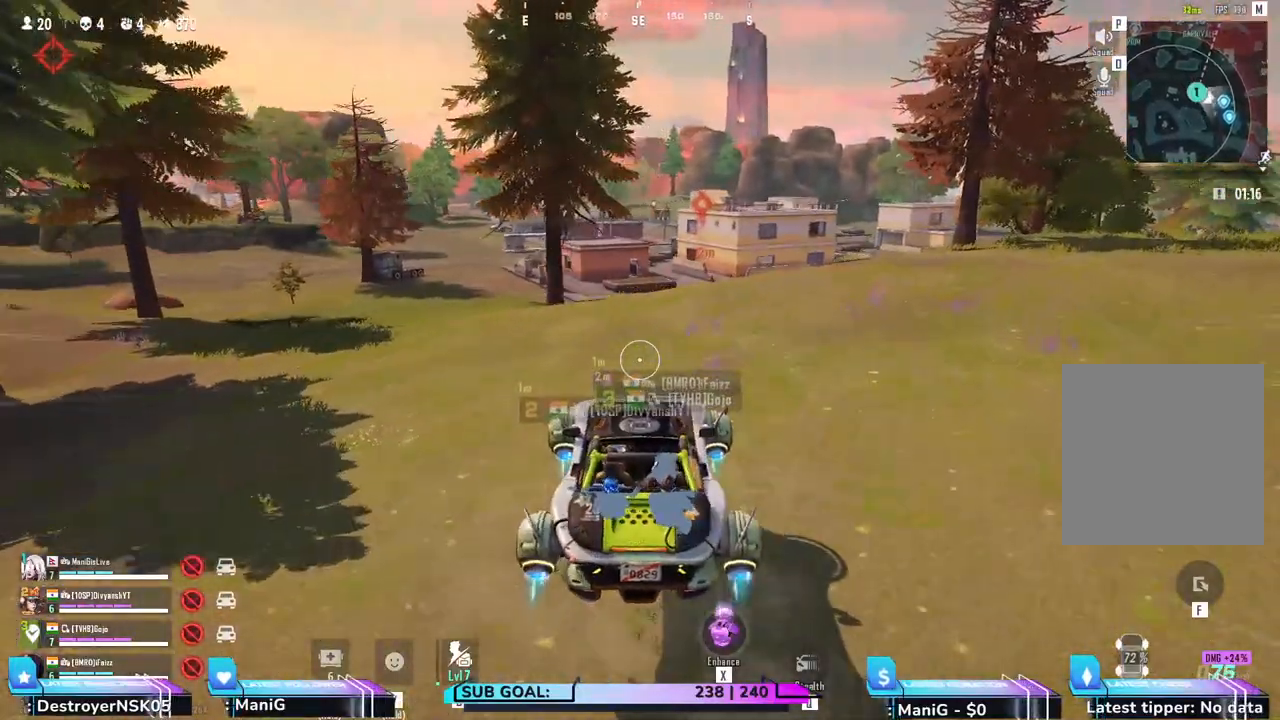
{"keys": ["a", "w"], "mouse": [], "events": [[267, "a", "down"]]}
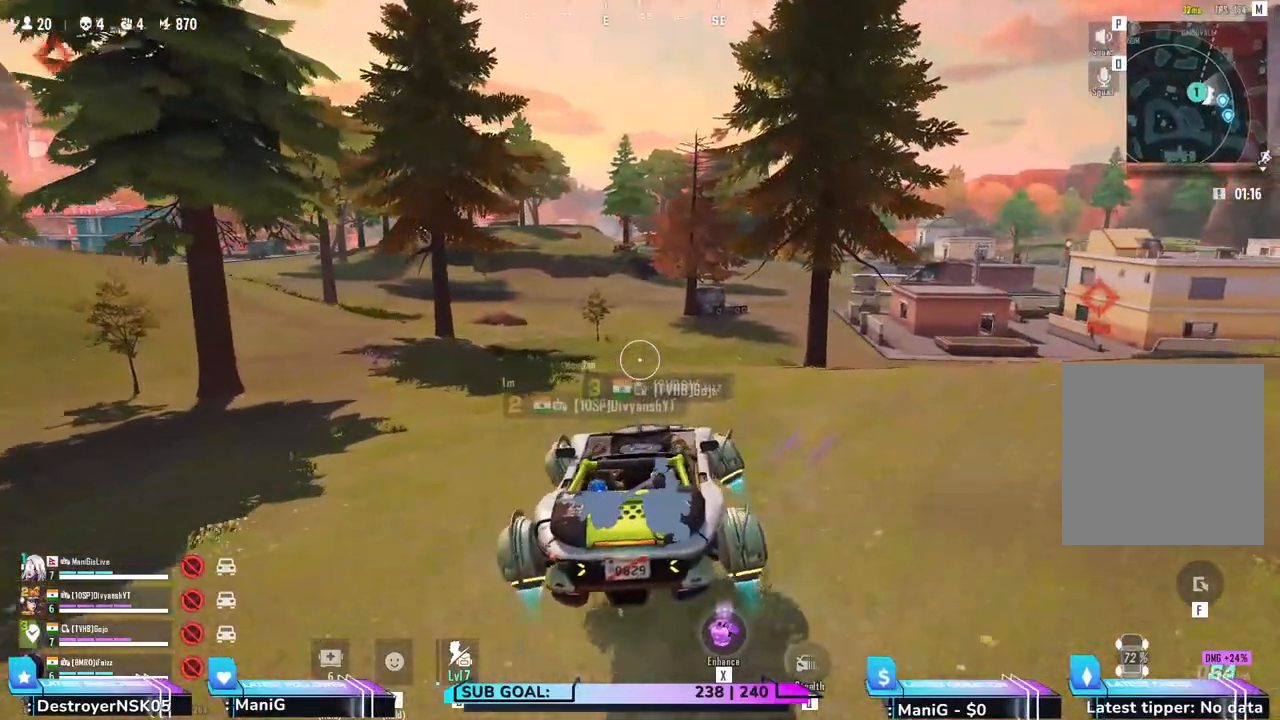
{"keys": ["w"], "mouse": [], "events": [[17, "a", "up"]]}
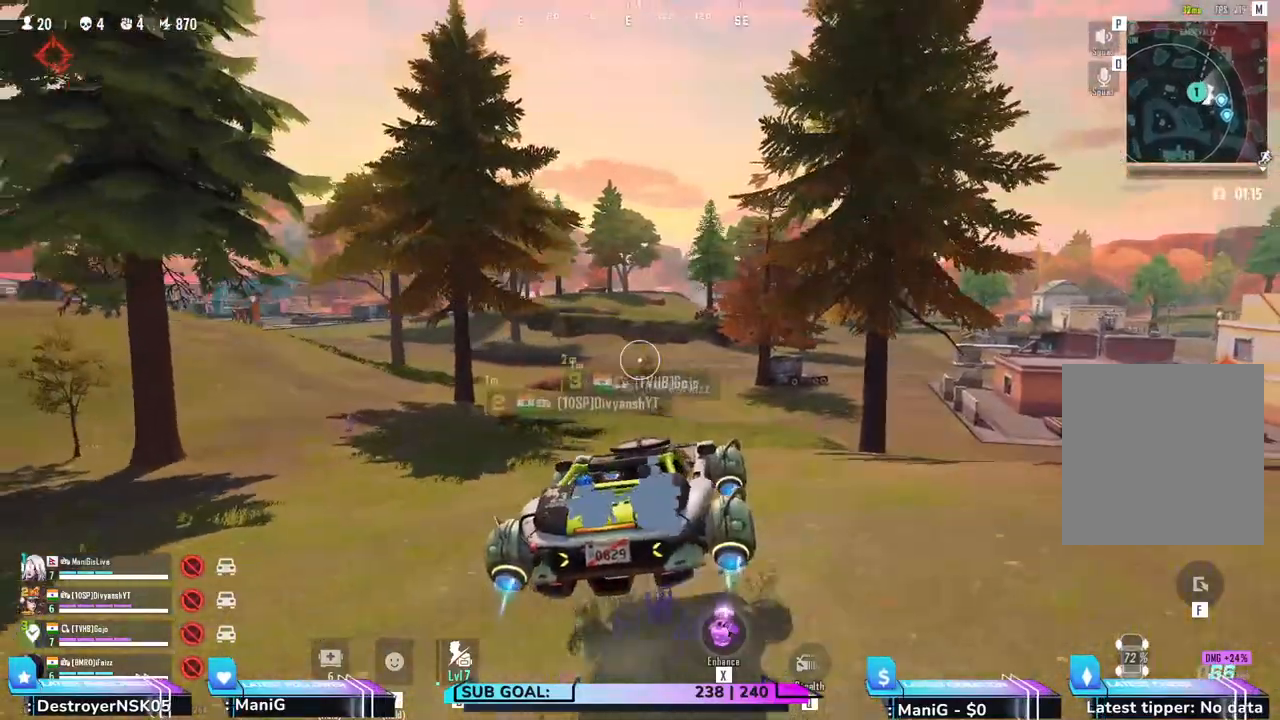
{"keys": ["w"], "mouse": [], "events": []}
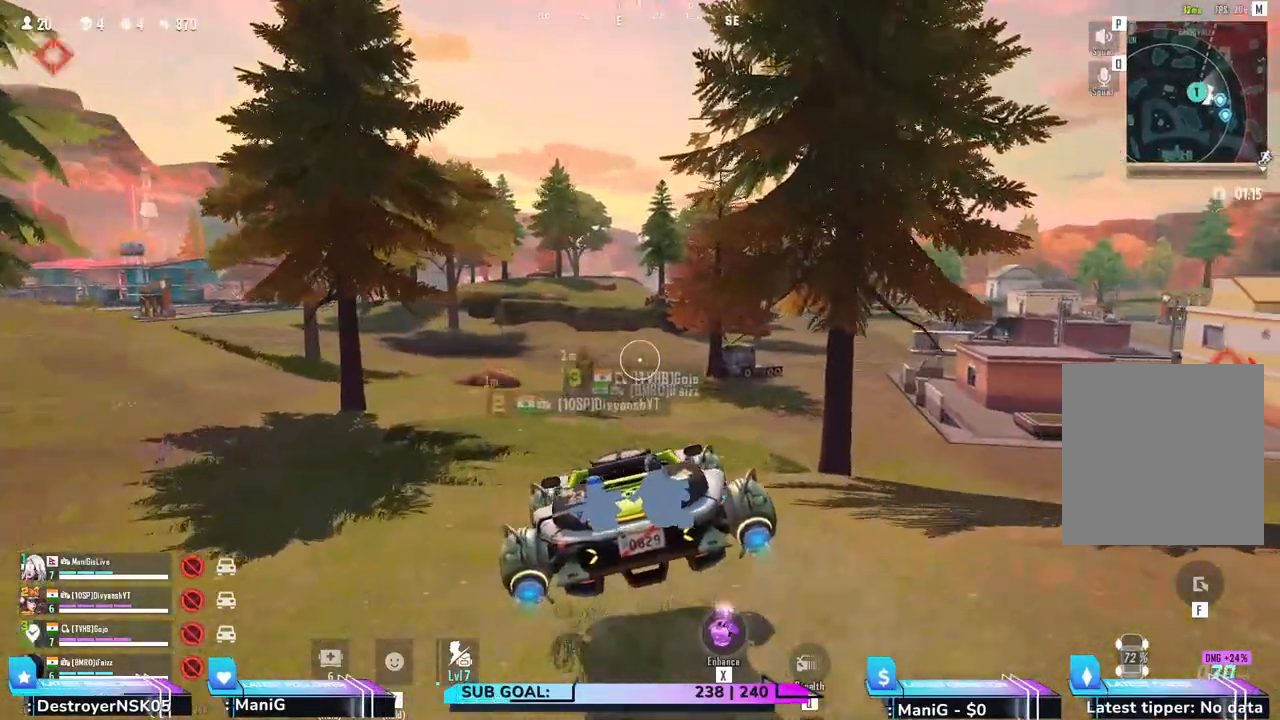
{"keys": ["w"], "mouse": [], "events": []}
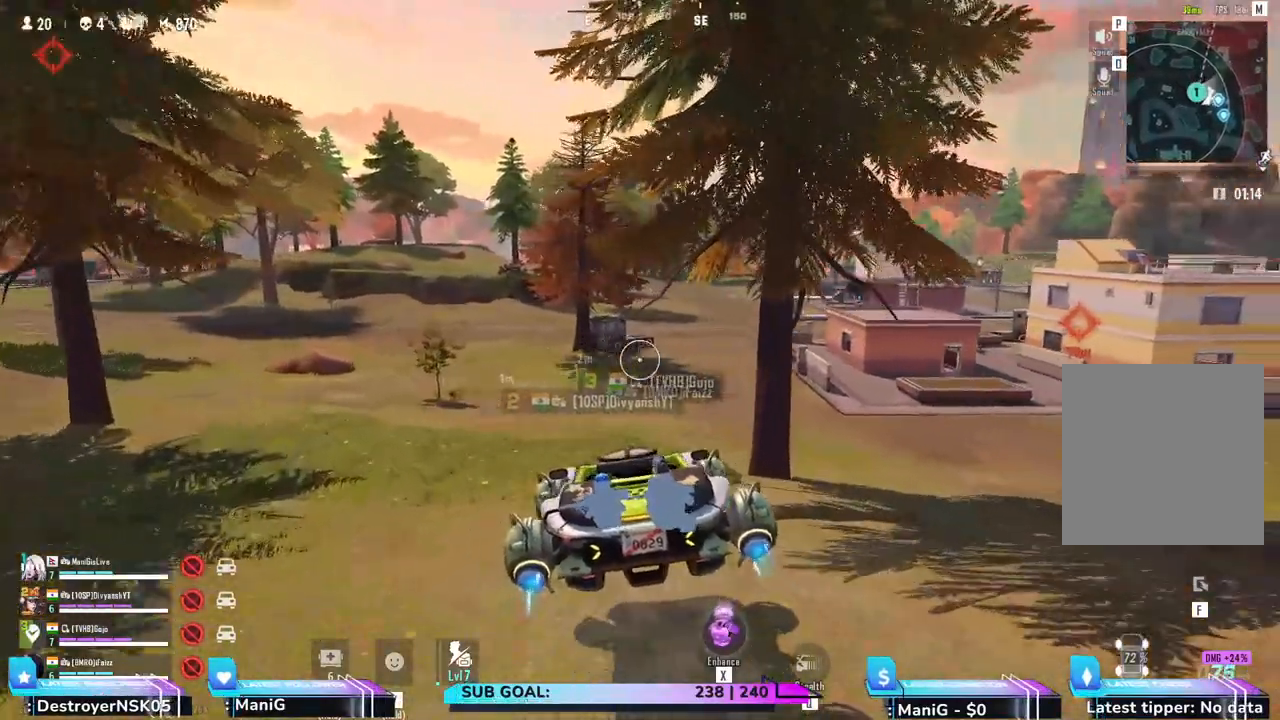
{"keys": ["w"], "mouse": [], "events": []}
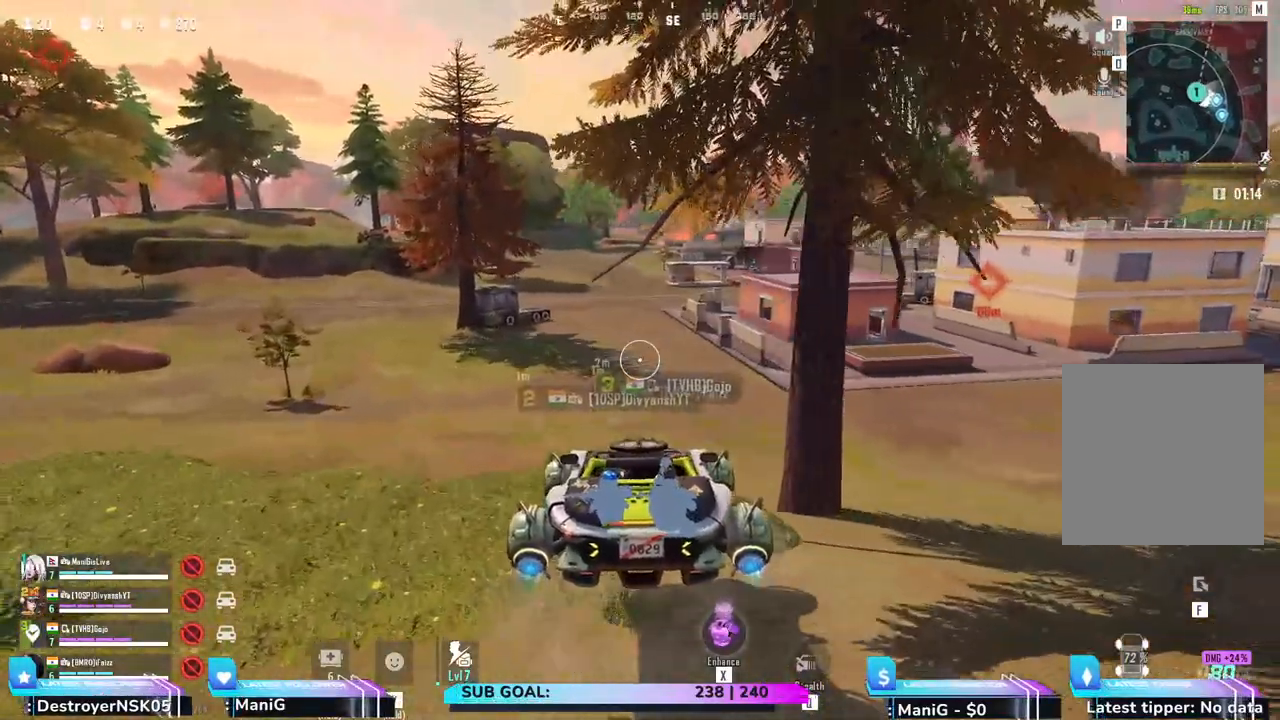
{"keys": ["w"], "mouse": [], "events": []}
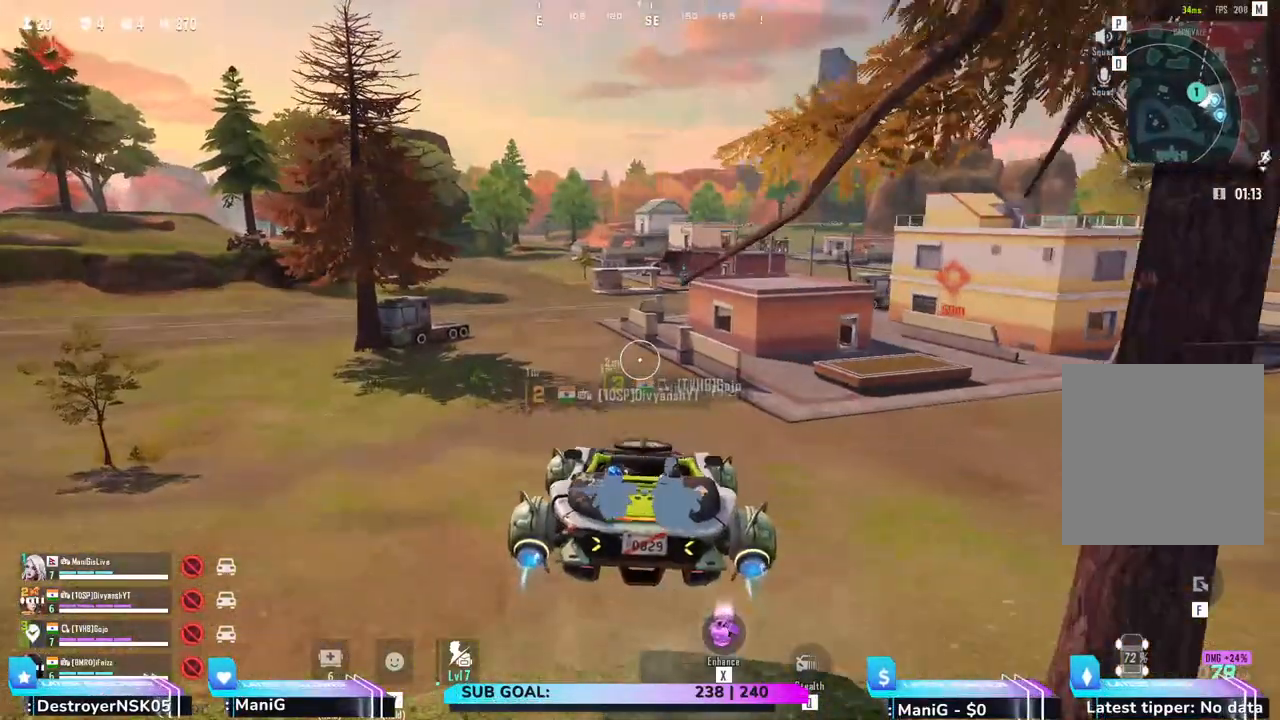
{"keys": ["d", "w"], "mouse": [], "events": [[500, "d", "down"]]}
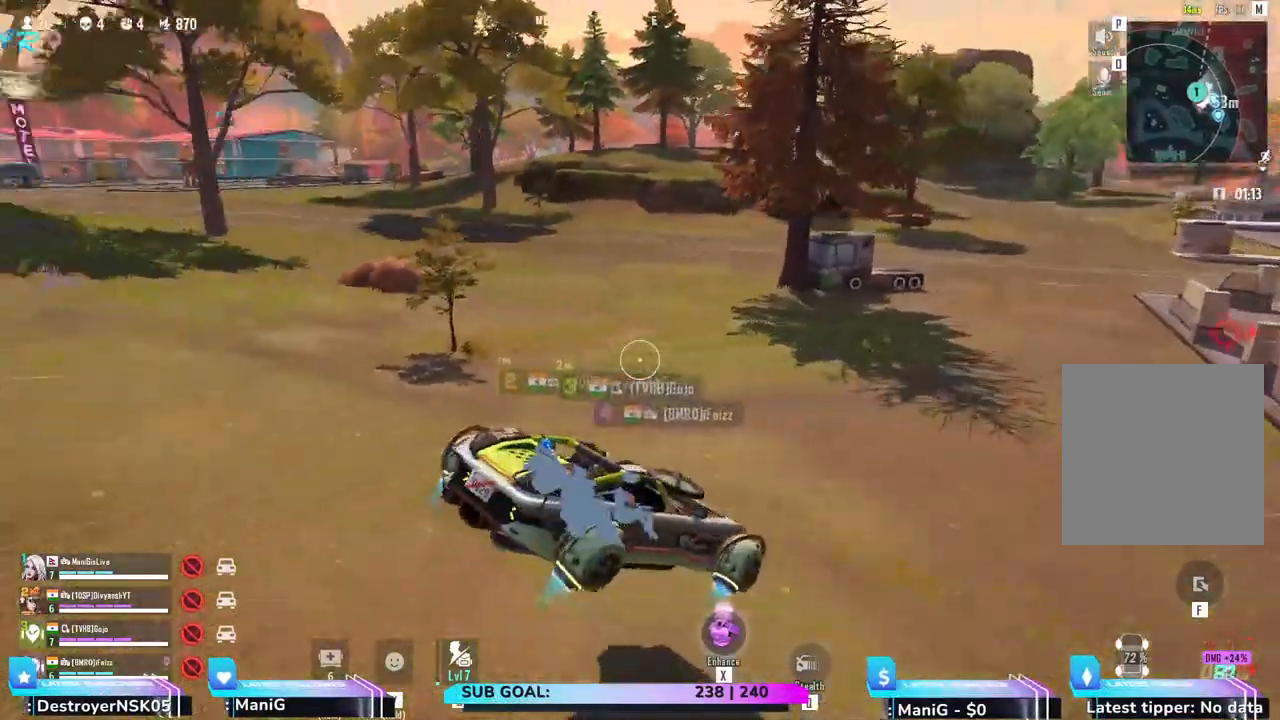
{"keys": ["w"], "mouse": [], "events": [[350, "d", "up"]]}
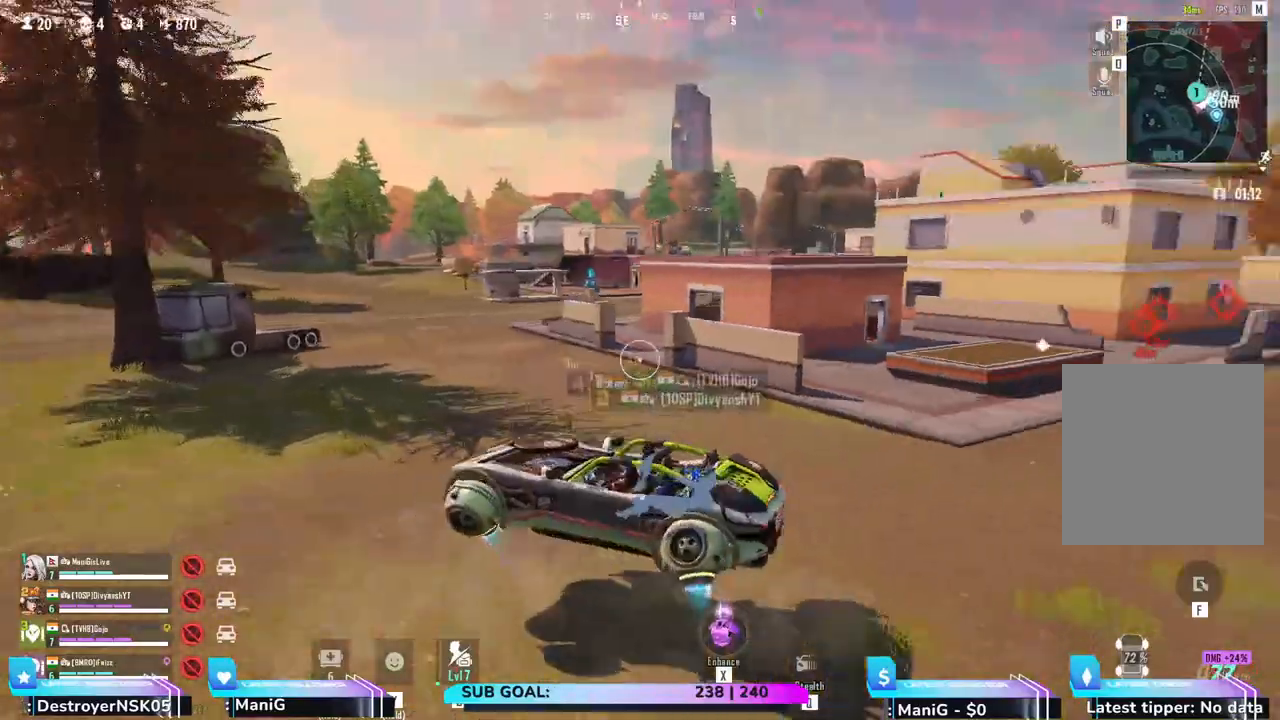
{"keys": ["w"], "mouse": [], "events": []}
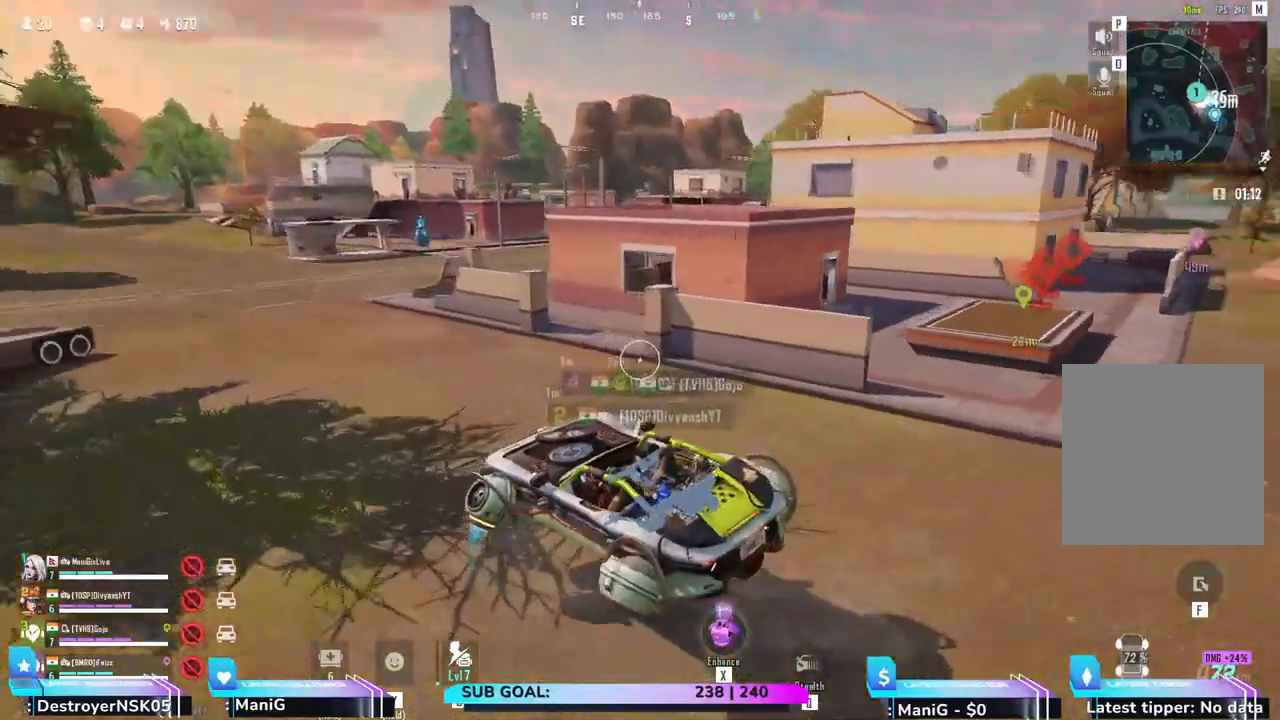
{"keys": ["a", "w"], "mouse": [], "events": [[483, "a", "down"]]}
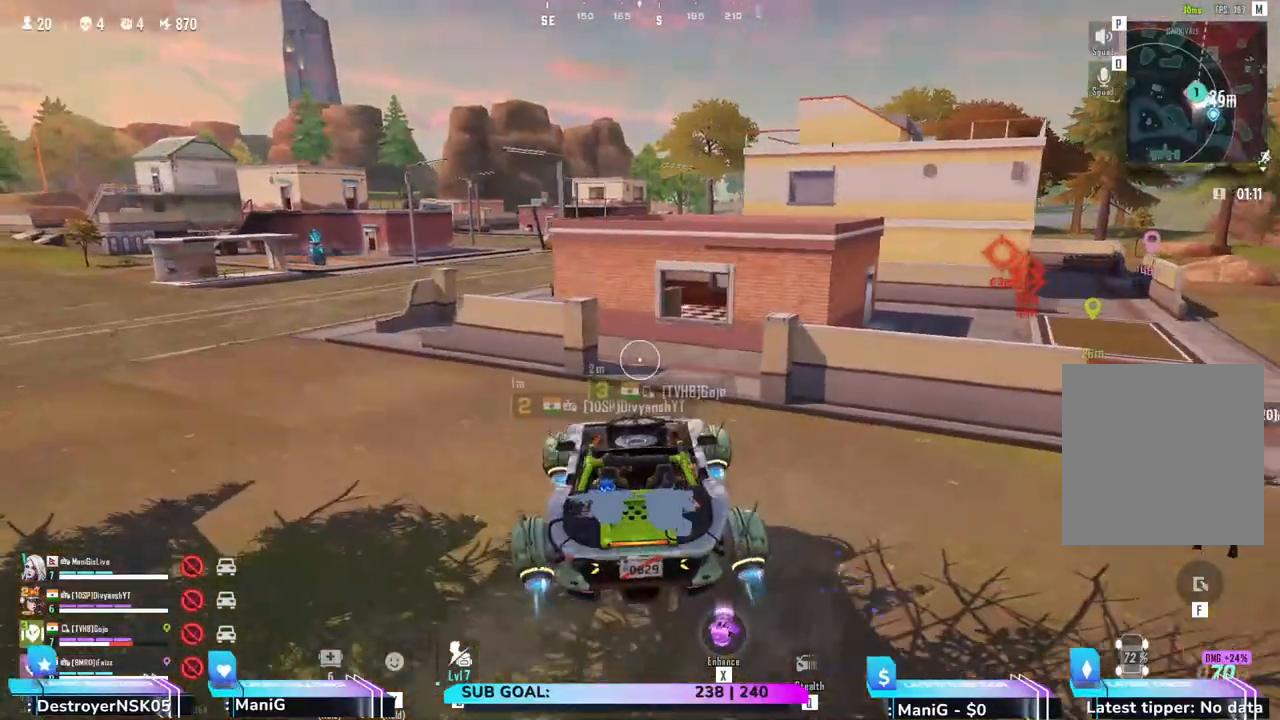
{"keys": ["a", "w"], "mouse": [], "events": []}
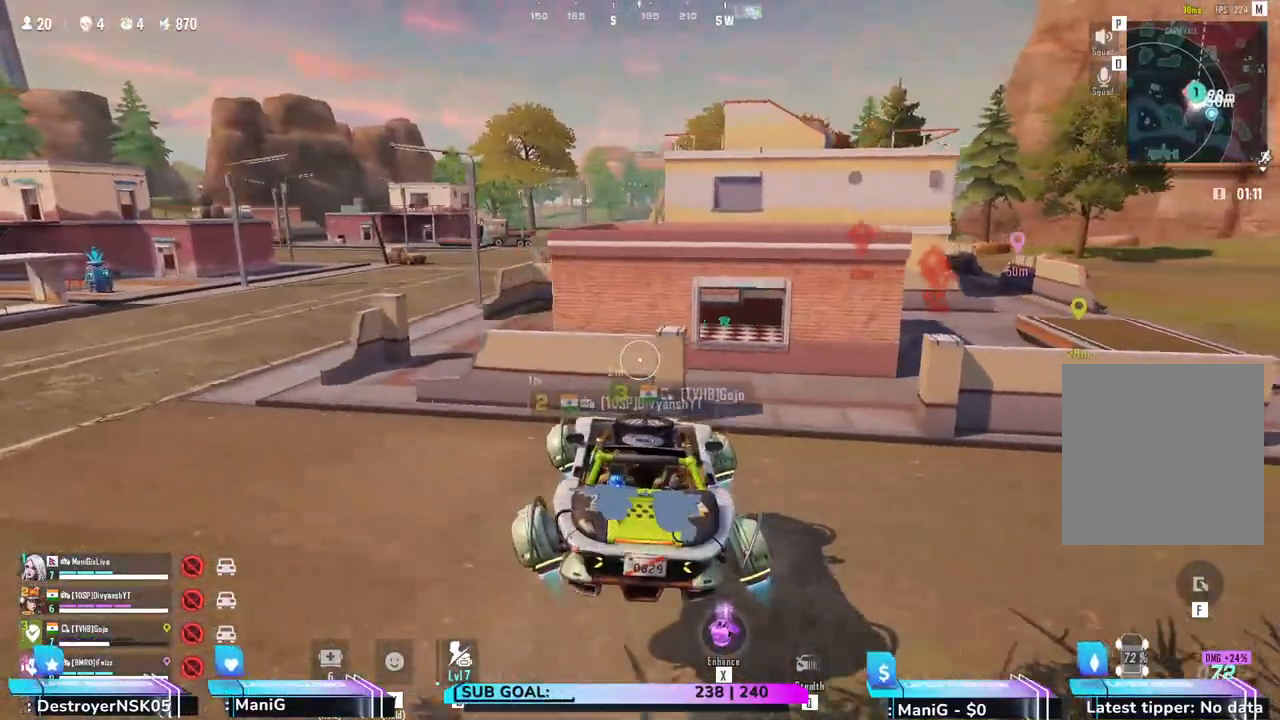
{"keys": ["w"], "mouse": [], "events": [[200, "a", "up"]]}
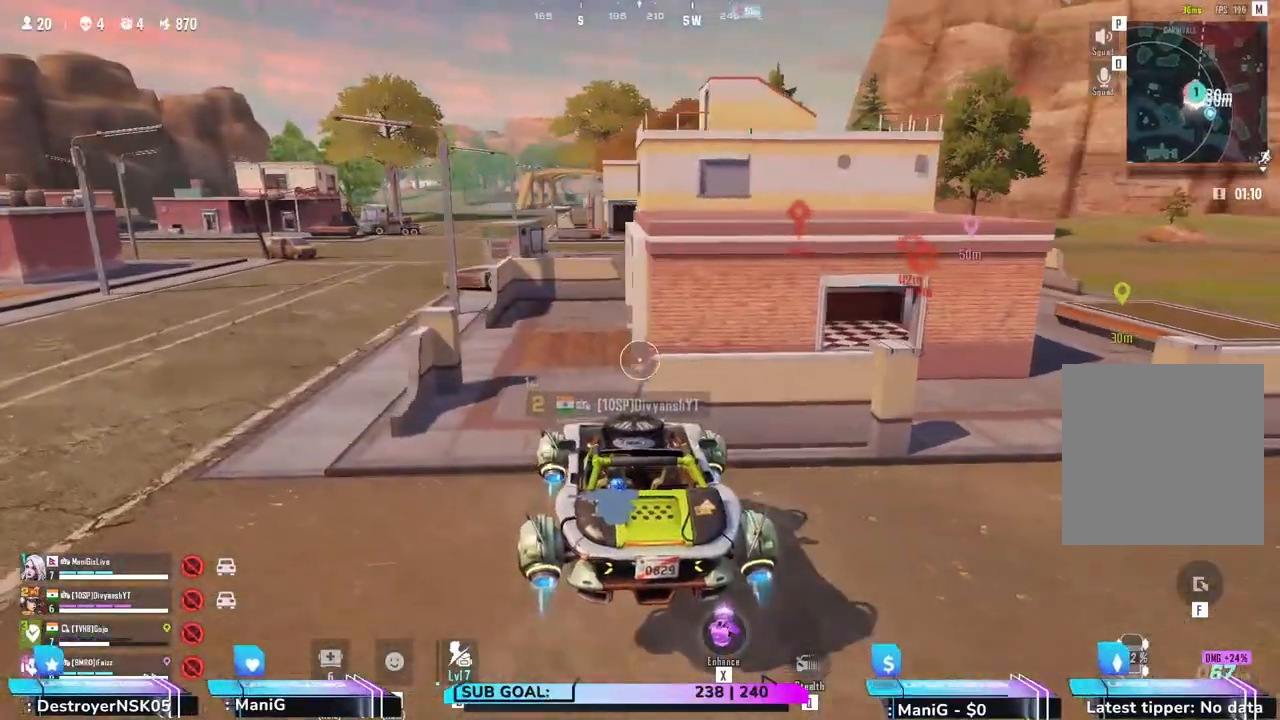
{"keys": ["d", "w"], "mouse": [], "events": [[183, "d", "down"]]}
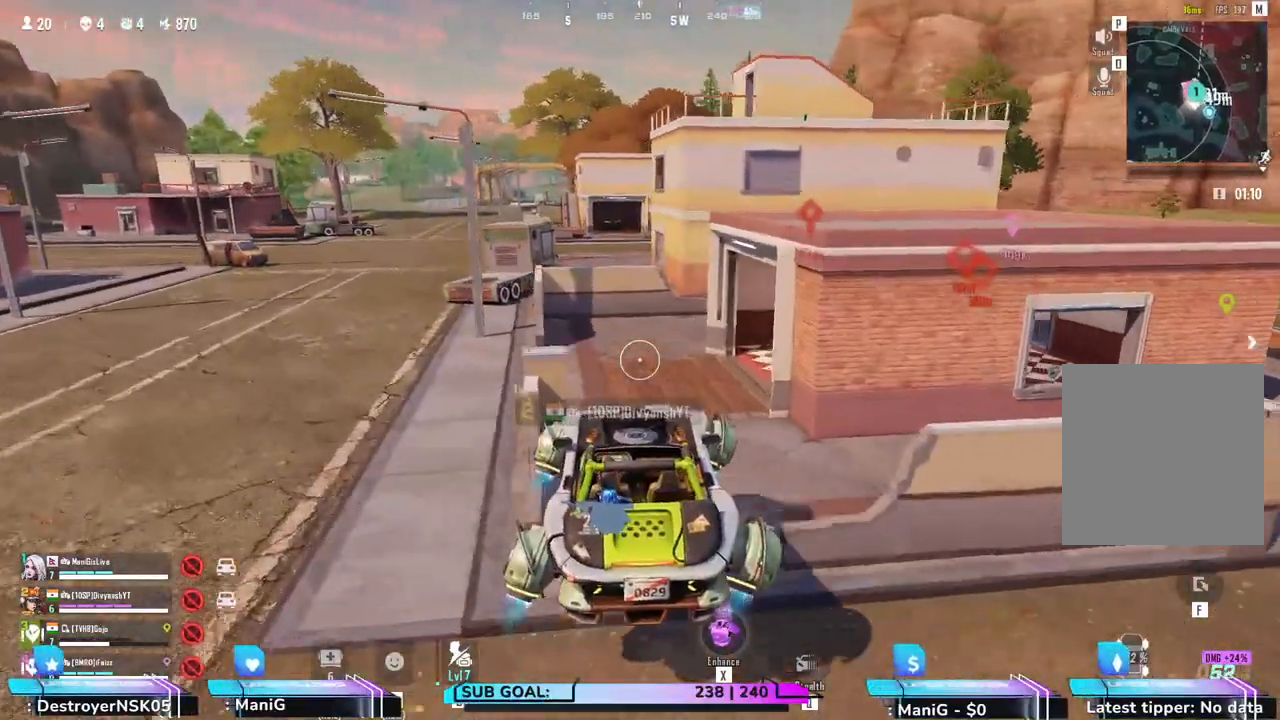
{"keys": ["w"], "mouse": [], "events": [[383, "d", "up"]]}
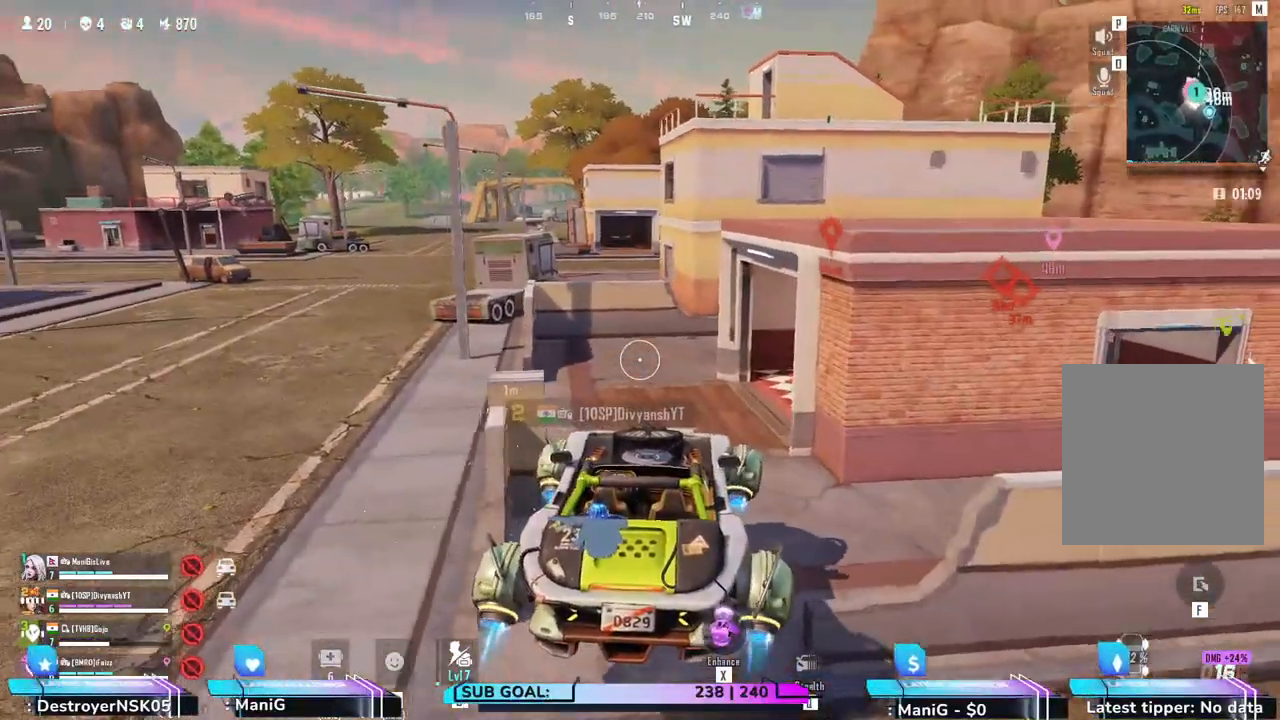
{"keys": ["a", "w"], "mouse": [], "events": [[300, "a", "down"]]}
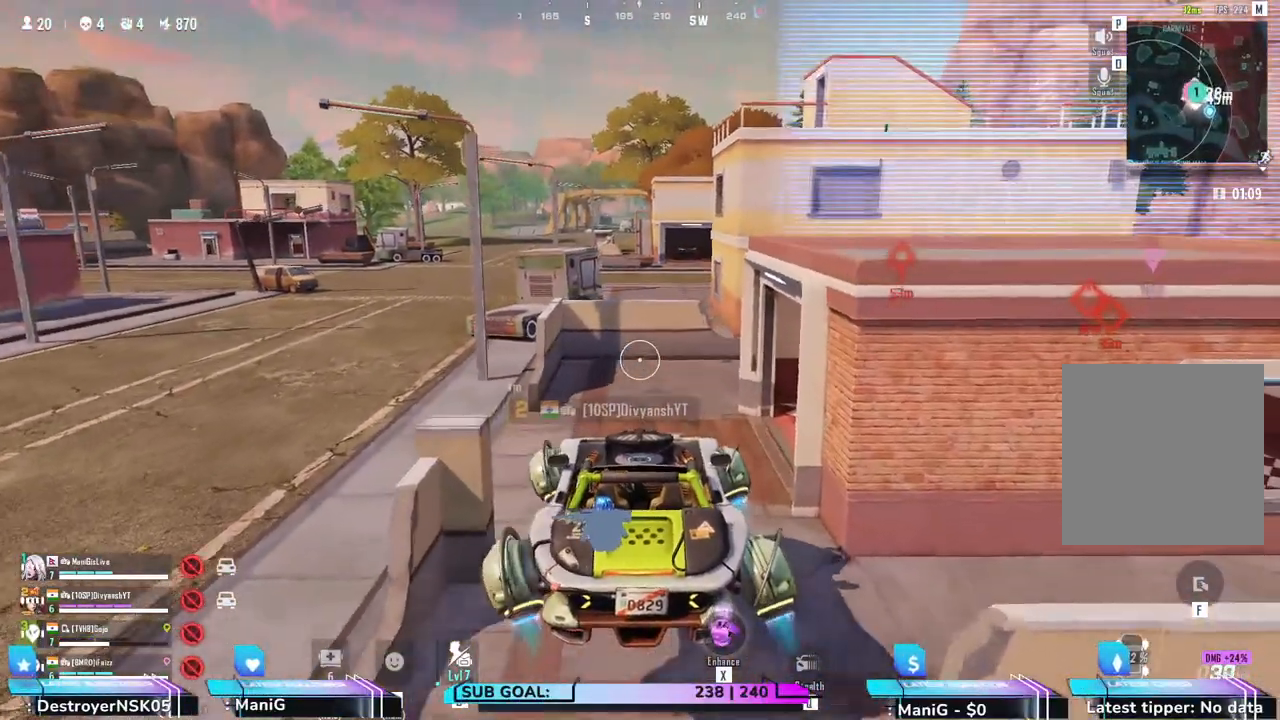
{"keys": ["w"], "mouse": [], "events": [[200, "a", "up"]]}
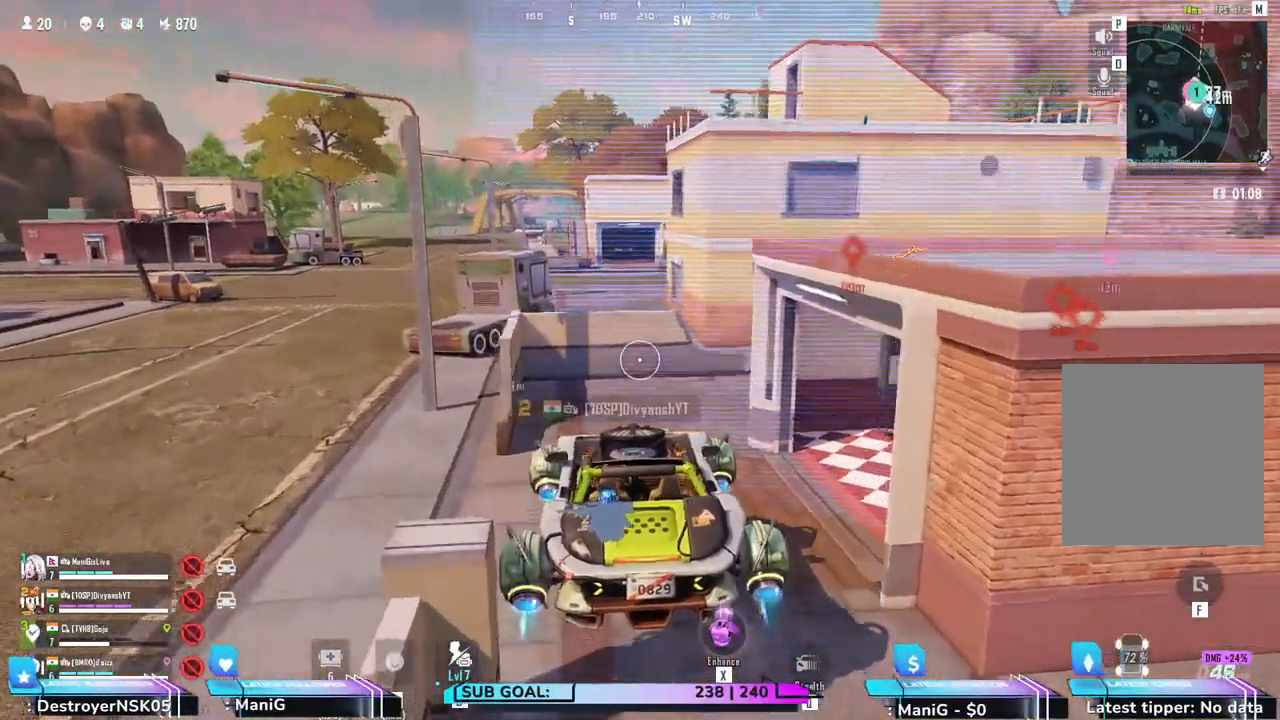
{"keys": [], "mouse": [], "events": [[233, "d", "down"], [350, "d", "up"], [467, "w", "up"]]}